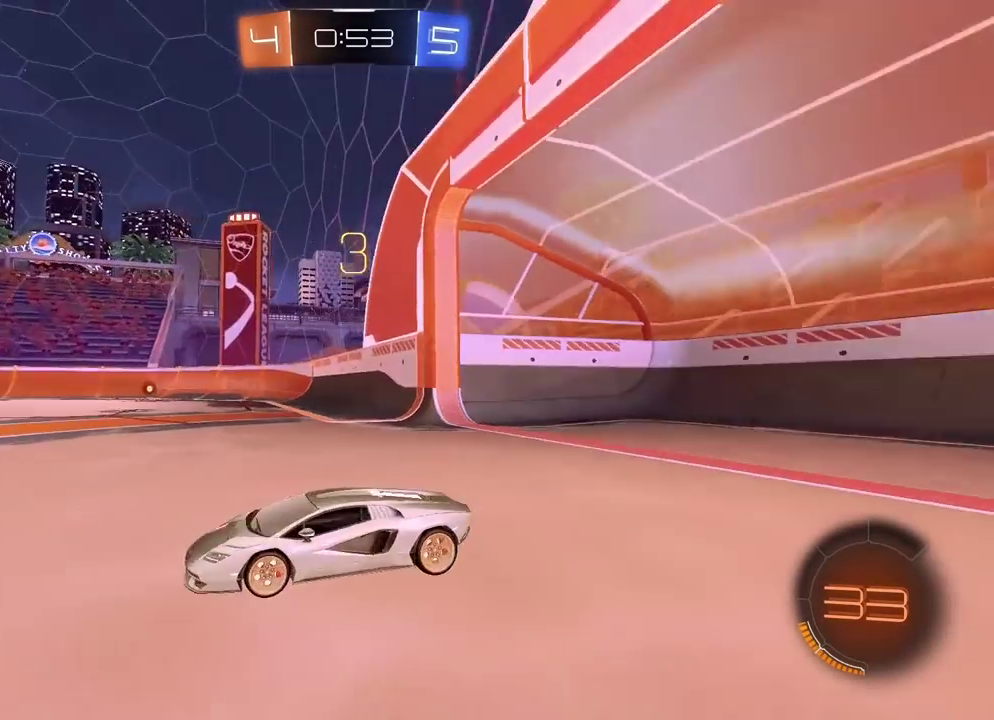
Gameplay with a controller (PlayStation layout); each line is a JSON object with the inputs held at the frame after it. "events" lists button and stick changes between this image and that frame as [ms after this image, input, new state], when the widget could be followed in between. Not read: L1.
{"buttons": ["TRIANGLE"], "left_stick": "center", "right_stick": "center", "events": [[100, "right_stick", "center"], [183, "TRIANGLE", "down"], [283, "TRIANGLE", "up"], [350, "TRIANGLE", "down"], [433, "TRIANGLE", "up"], [483, "TRIANGLE", "down"]]}
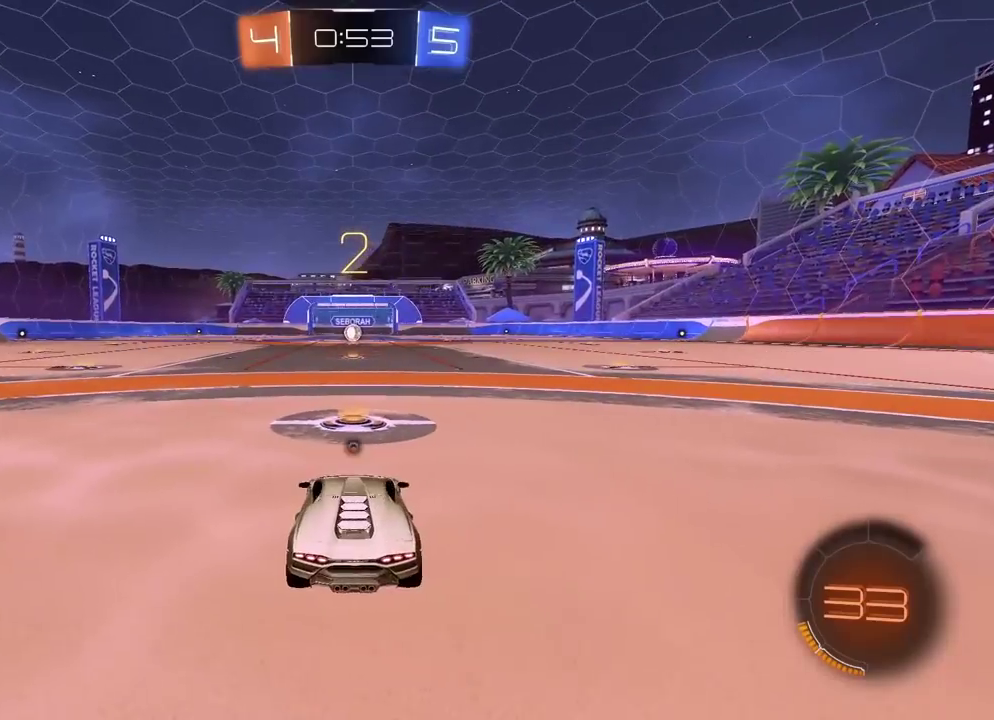
{"buttons": ["R2"], "left_stick": "center", "right_stick": "center", "events": [[67, "TRIANGLE", "up"], [100, "R2", "down"], [117, "TRIANGLE", "down"], [200, "TRIANGLE", "up"], [267, "TRIANGLE", "down"], [333, "TRIANGLE", "up"], [417, "TRIANGLE", "down"], [500, "TRIANGLE", "up"]]}
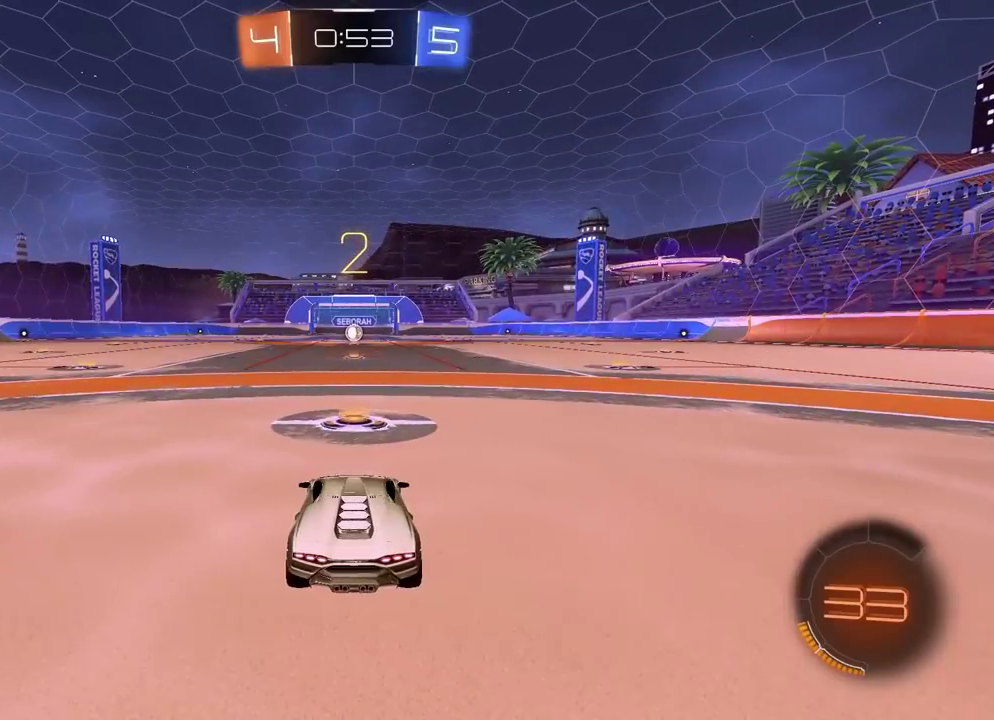
{"buttons": ["R1", "R2"], "left_stick": "center", "right_stick": "center", "events": [[50, "TRIANGLE", "down"], [100, "TRIANGLE", "up"], [150, "TRIANGLE", "down"], [233, "TRIANGLE", "up"], [383, "R1", "down"]]}
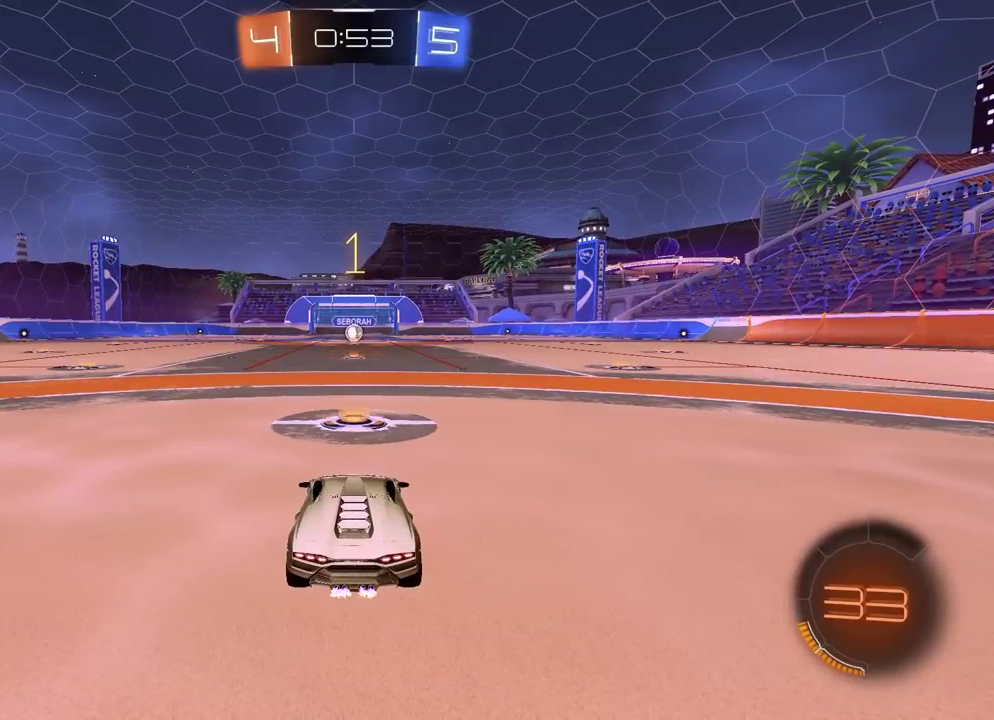
{"buttons": ["R1", "R2"], "left_stick": "center", "right_stick": "center", "events": []}
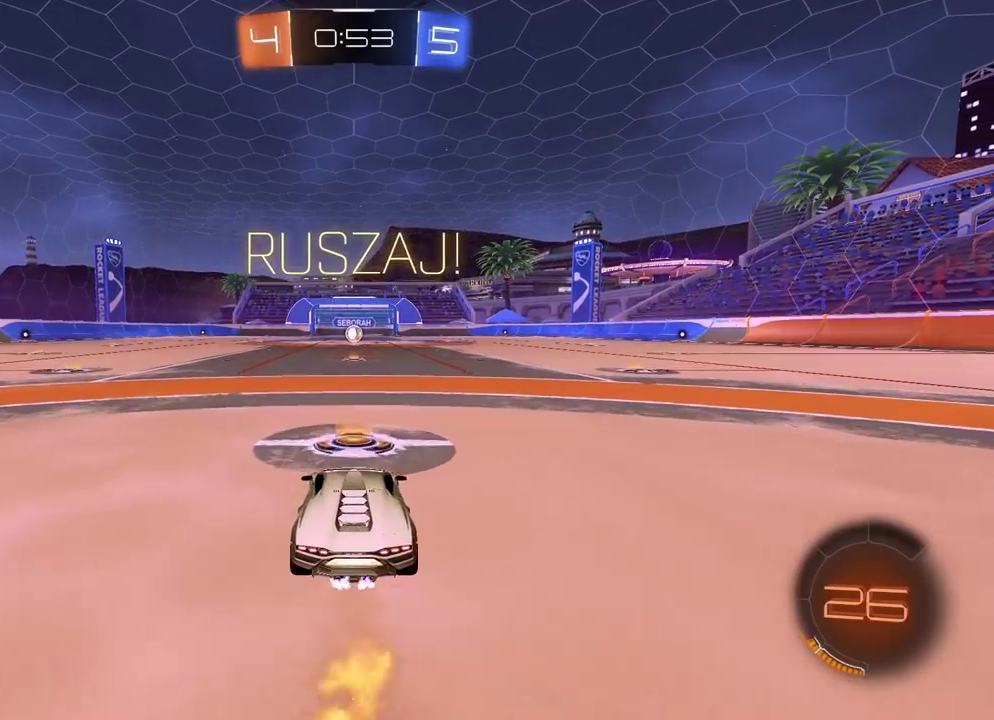
{"buttons": ["R1", "R2"], "left_stick": "center", "right_stick": "center", "events": []}
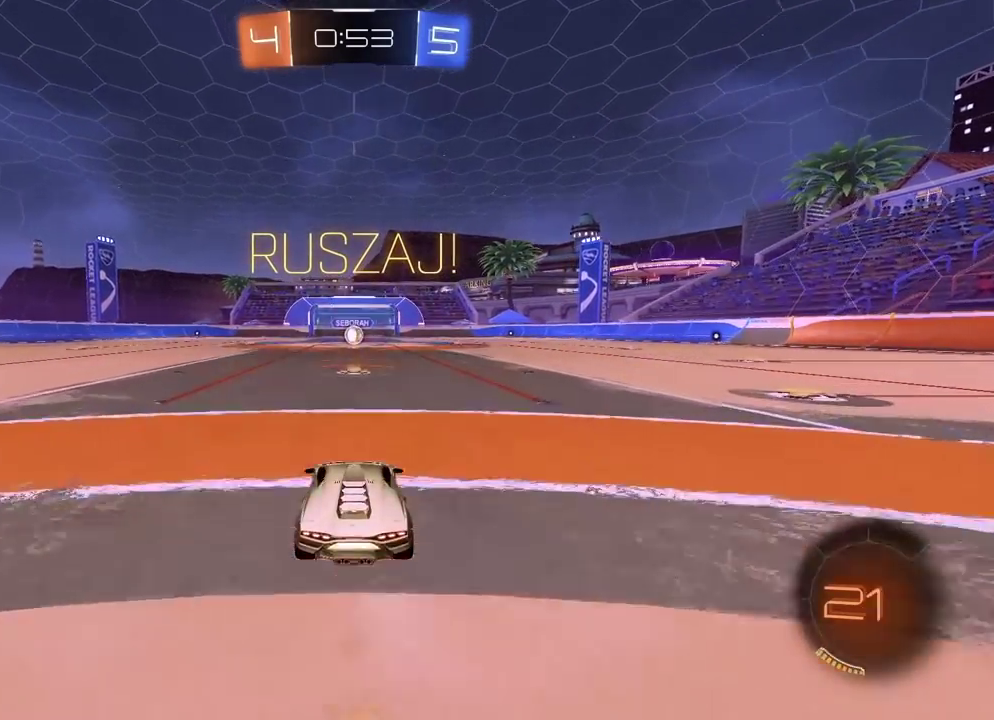
{"buttons": ["R2"], "left_stick": "center", "right_stick": "center", "events": [[17, "CROSS", "down"], [17, "left_stick", "up"], [83, "CROSS", "up"], [150, "CROSS", "down"], [350, "CROSS", "up"], [367, "R1", "up"], [383, "left_stick", "center"]]}
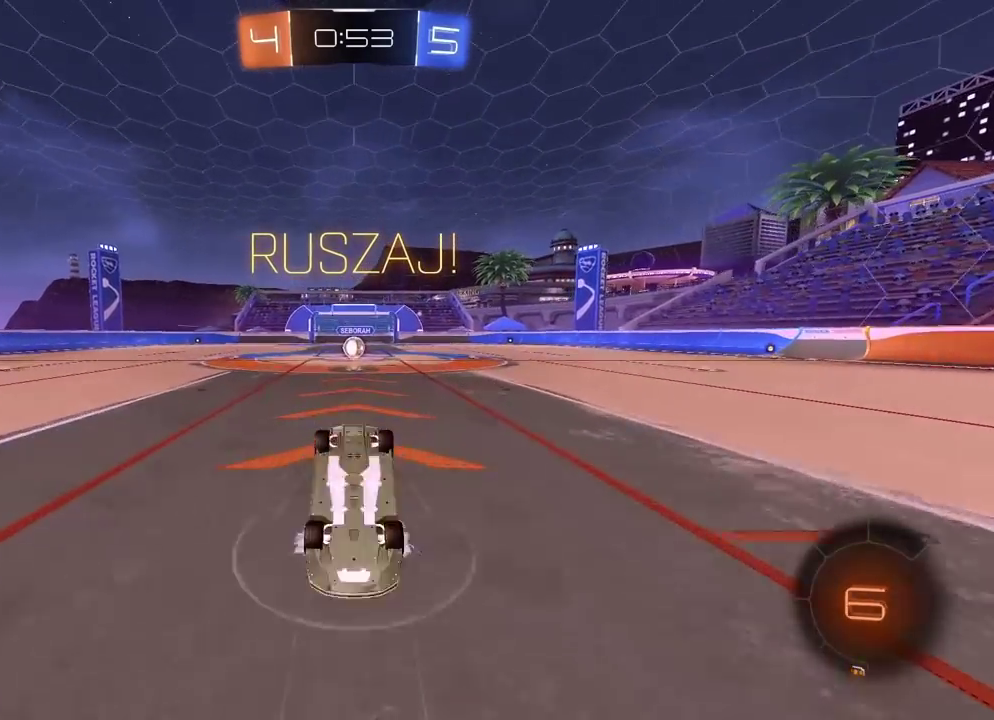
{"buttons": ["R2"], "left_stick": "center", "right_stick": "center", "events": []}
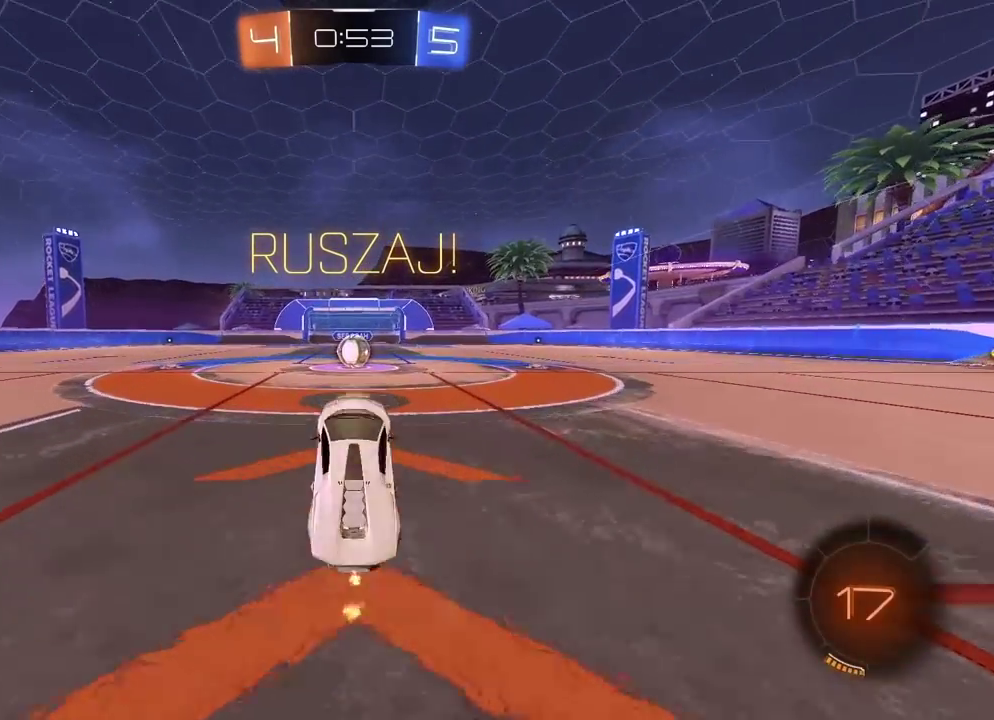
{"buttons": ["CROSS", "R2"], "left_stick": "center", "right_stick": "center", "events": [[417, "CROSS", "down"]]}
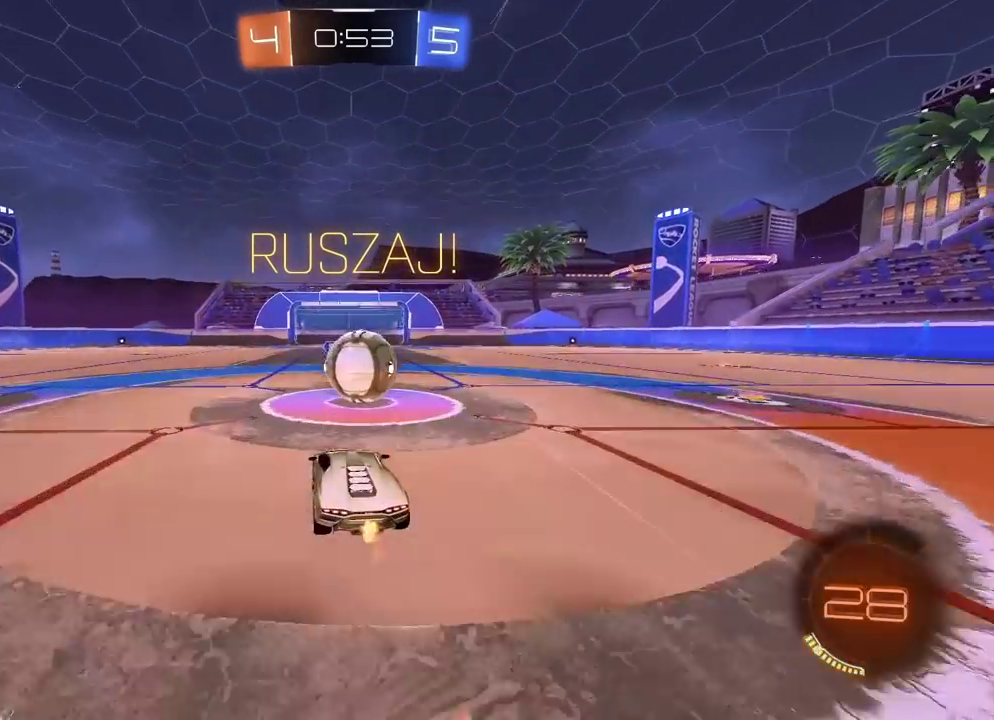
{"buttons": ["L2", "R2"], "left_stick": "down-left", "right_stick": "center", "events": [[33, "CROSS", "up"], [33, "left_stick", "right"], [83, "L2", "down"], [83, "left_stick", "up-right"], [133, "CROSS", "down"], [167, "left_stick", "right"], [217, "left_stick", "down-right"], [250, "CROSS", "up"], [283, "left_stick", "down"], [400, "left_stick", "down-left"]]}
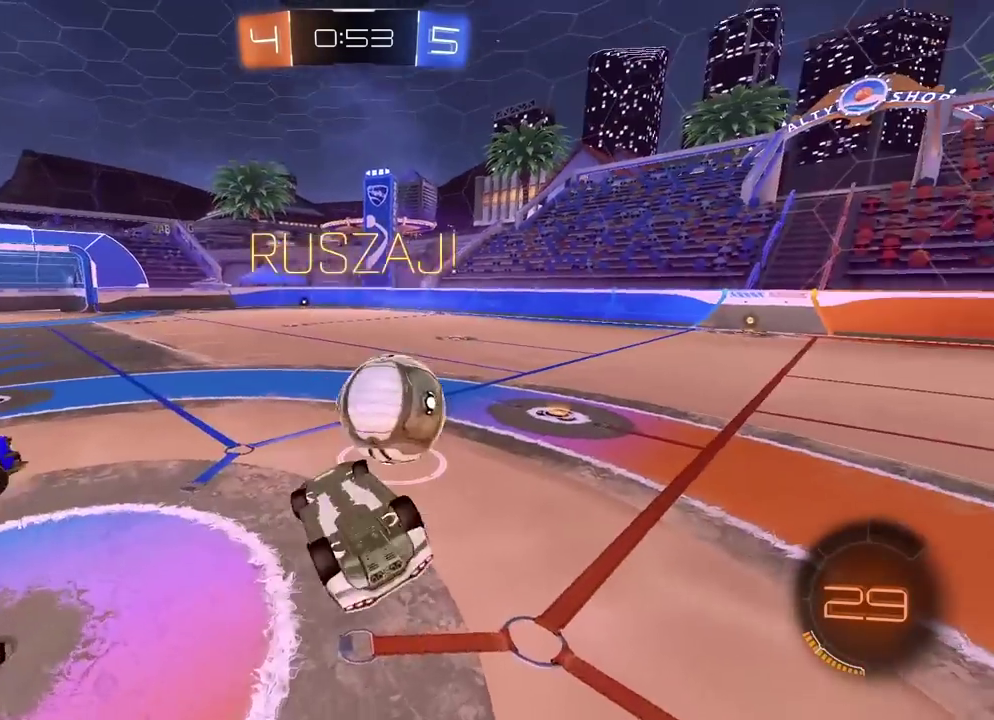
{"buttons": ["R1", "R2"], "left_stick": "center", "right_stick": "center", "events": [[33, "left_stick", "left"], [133, "left_stick", "up"], [233, "left_stick", "up-right"], [300, "R1", "down"], [350, "L2", "up"], [350, "left_stick", "right"], [433, "left_stick", "center"]]}
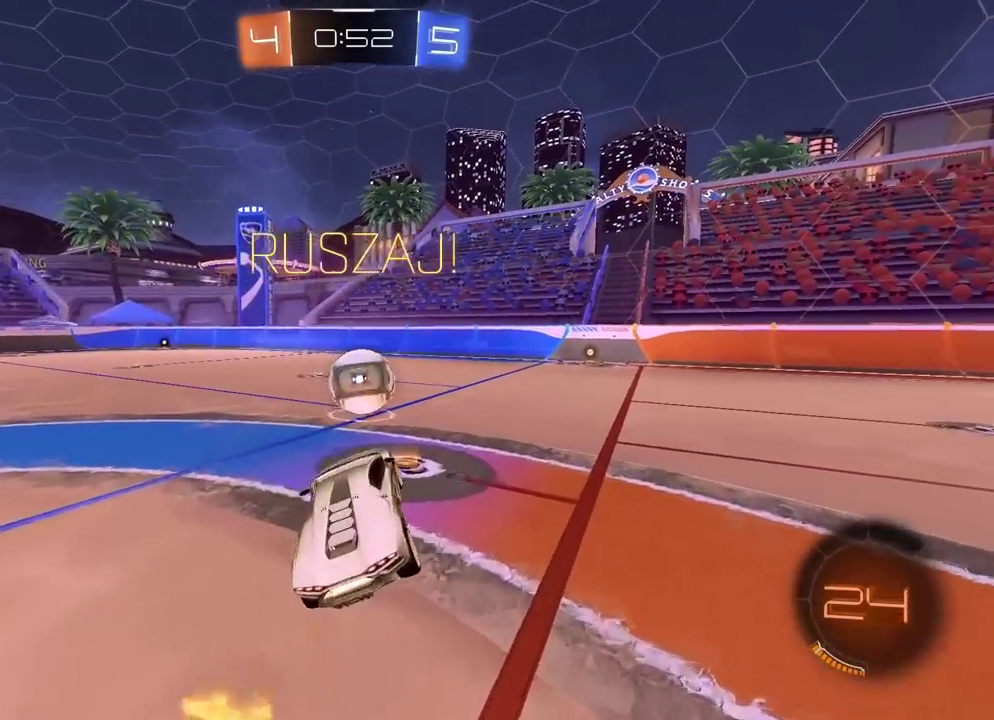
{"buttons": ["R1", "R2"], "left_stick": "center", "right_stick": "center", "events": [[50, "left_stick", "right"], [133, "left_stick", "center"]]}
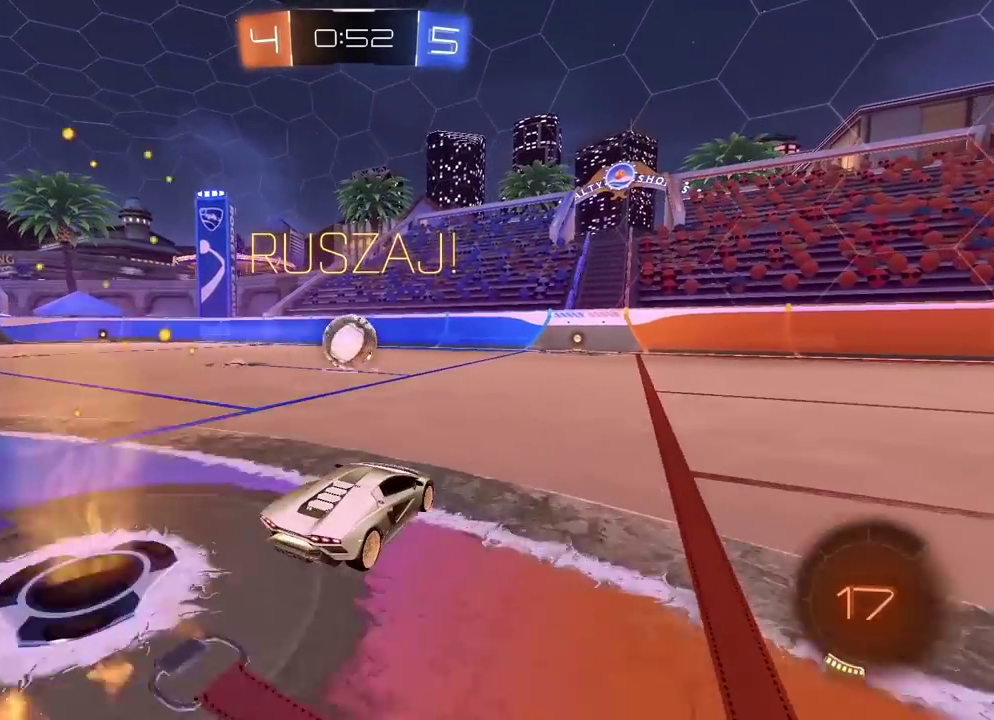
{"buttons": ["R1", "R2"], "left_stick": "center", "right_stick": "center", "events": []}
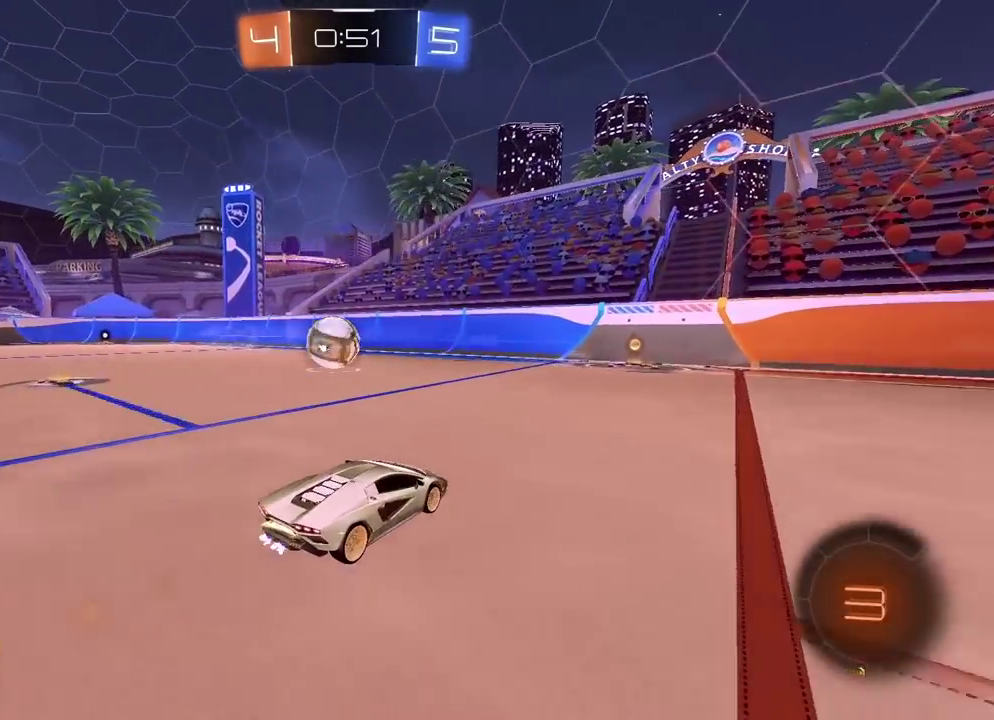
{"buttons": ["R2"], "left_stick": "left", "right_stick": "center", "events": [[367, "R1", "up"], [467, "left_stick", "left"]]}
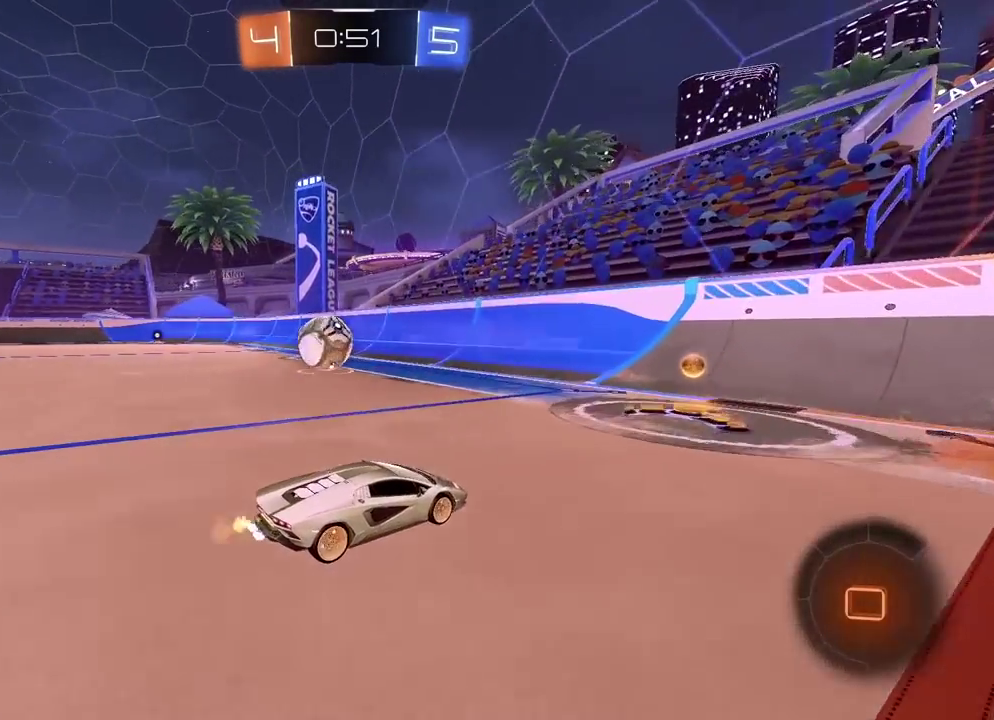
{"buttons": ["R2"], "left_stick": "center", "right_stick": "center", "events": [[417, "left_stick", "center"]]}
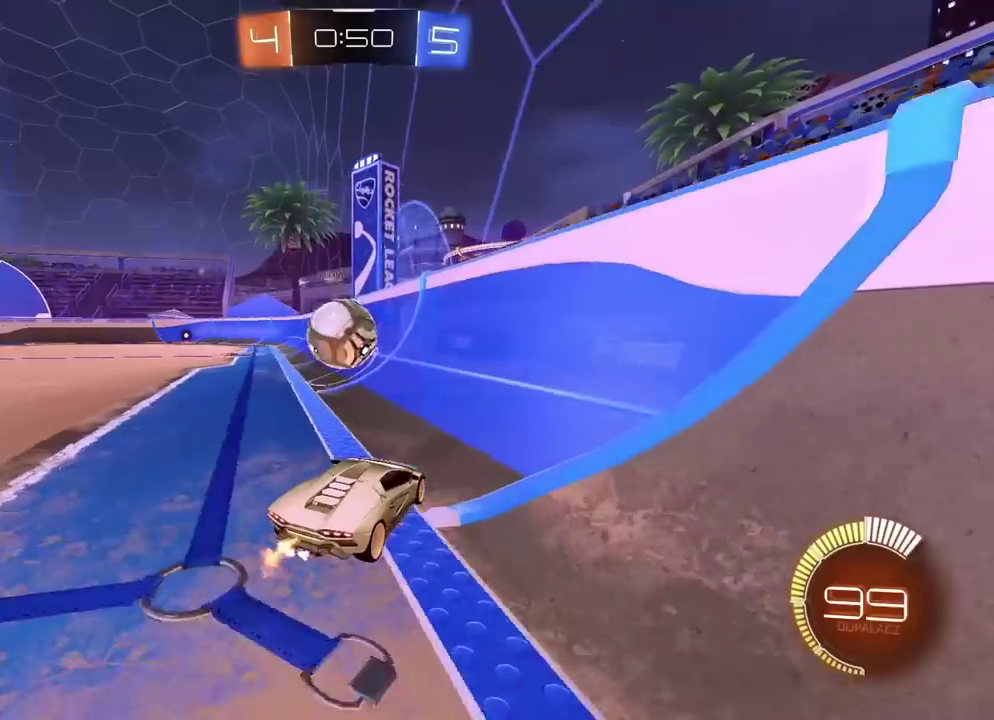
{"buttons": ["L2"], "left_stick": "down-left", "right_stick": "center", "events": [[333, "R2", "up"], [383, "L2", "down"], [467, "left_stick", "down-left"]]}
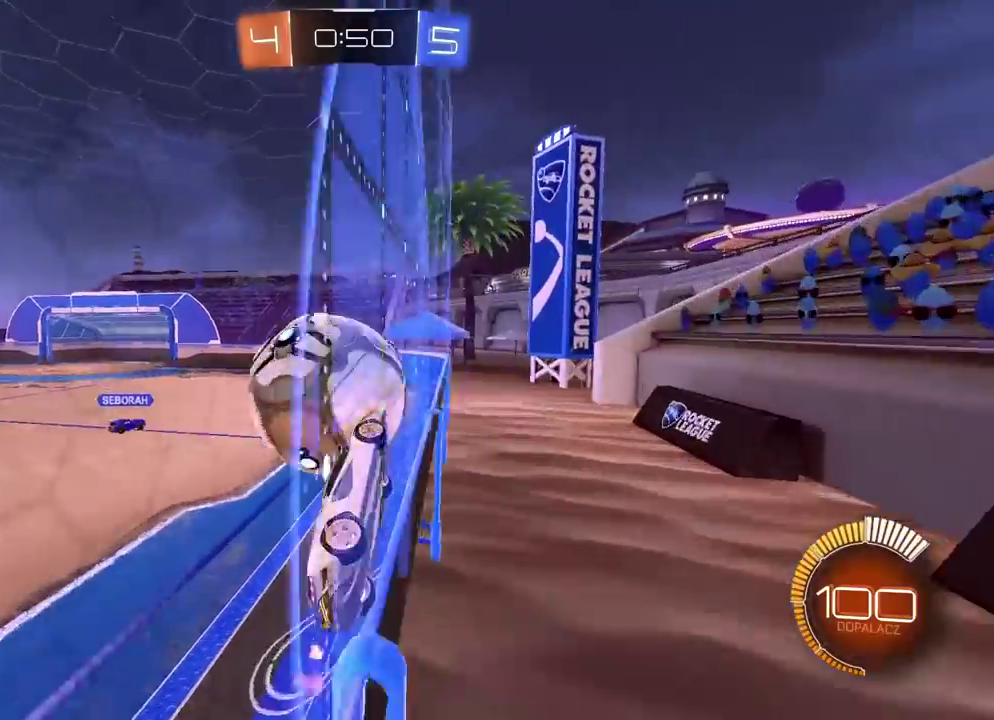
{"buttons": ["L2", "R2"], "left_stick": "center", "right_stick": "center", "events": [[33, "R2", "down"], [67, "left_stick", "left"], [117, "R1", "down"], [133, "L2", "up"], [283, "left_stick", "center"], [333, "R1", "up"], [400, "L2", "down"]]}
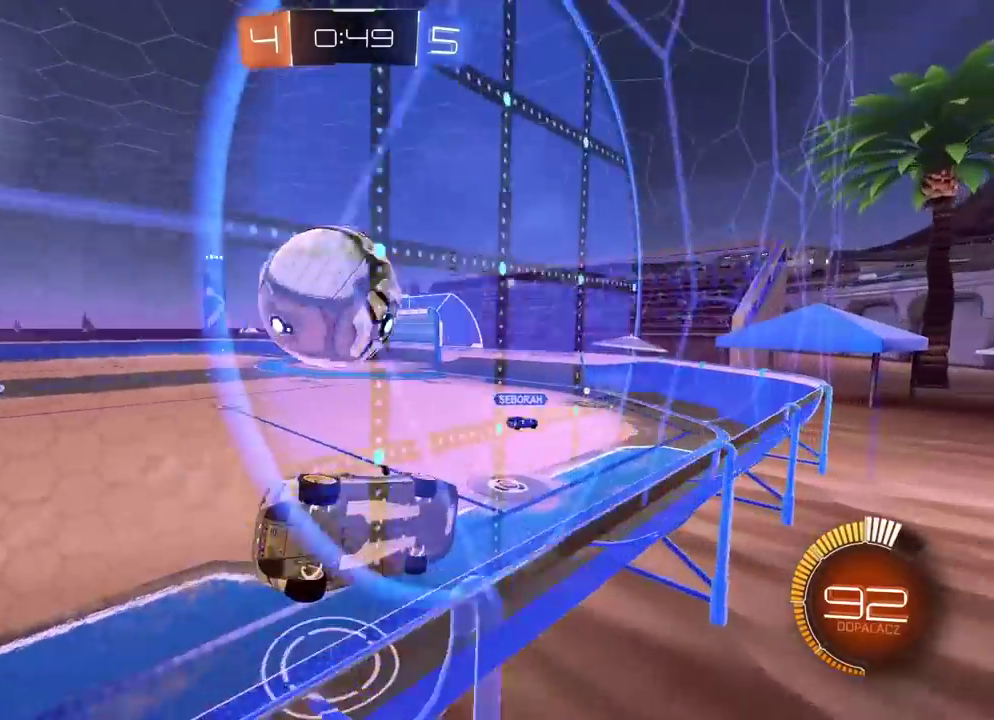
{"buttons": ["R1", "R2"], "left_stick": "left", "right_stick": "center", "events": [[33, "L2", "up"], [50, "R1", "down"], [200, "R1", "up"], [433, "left_stick", "left"], [483, "R1", "down"]]}
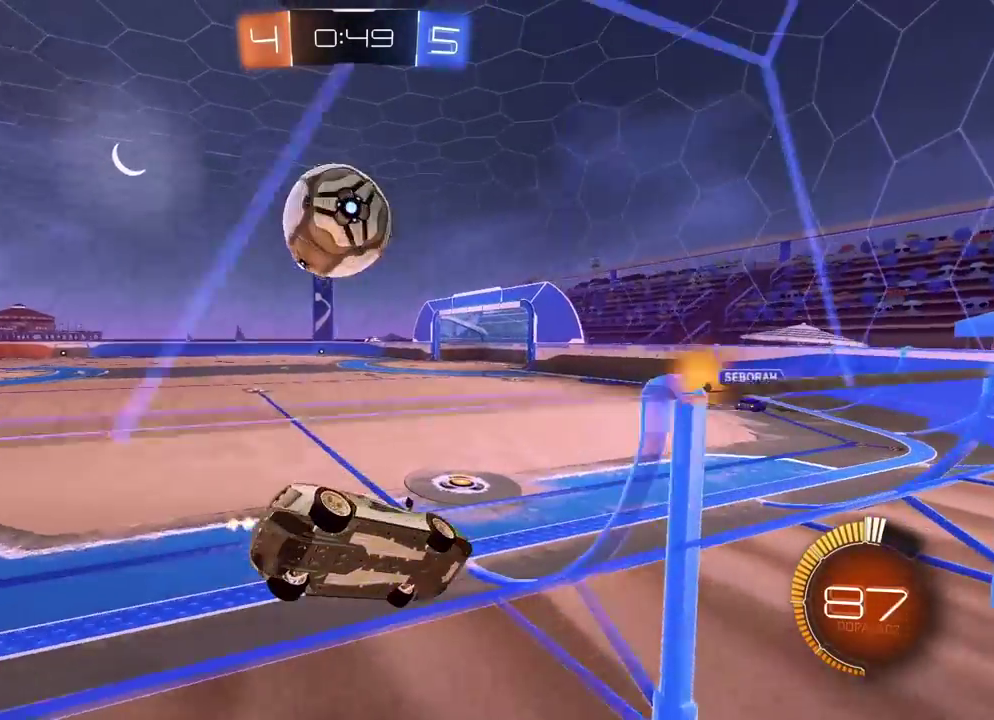
{"buttons": ["TRIANGLE"], "left_stick": "left", "right_stick": "center", "events": [[33, "left_stick", "center"], [283, "R2", "up"], [300, "R1", "up"], [433, "left_stick", "left"], [500, "TRIANGLE", "down"]]}
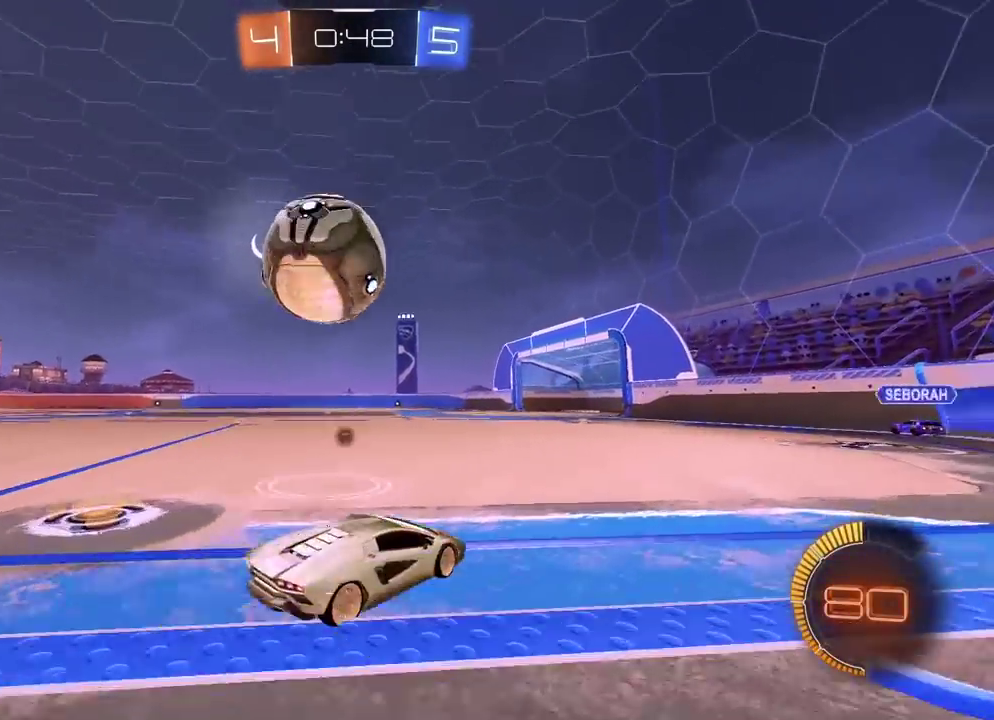
{"buttons": [], "left_stick": "center", "right_stick": "center", "events": [[67, "R1", "down"], [117, "TRIANGLE", "up"], [117, "left_stick", "center"], [333, "R1", "up"]]}
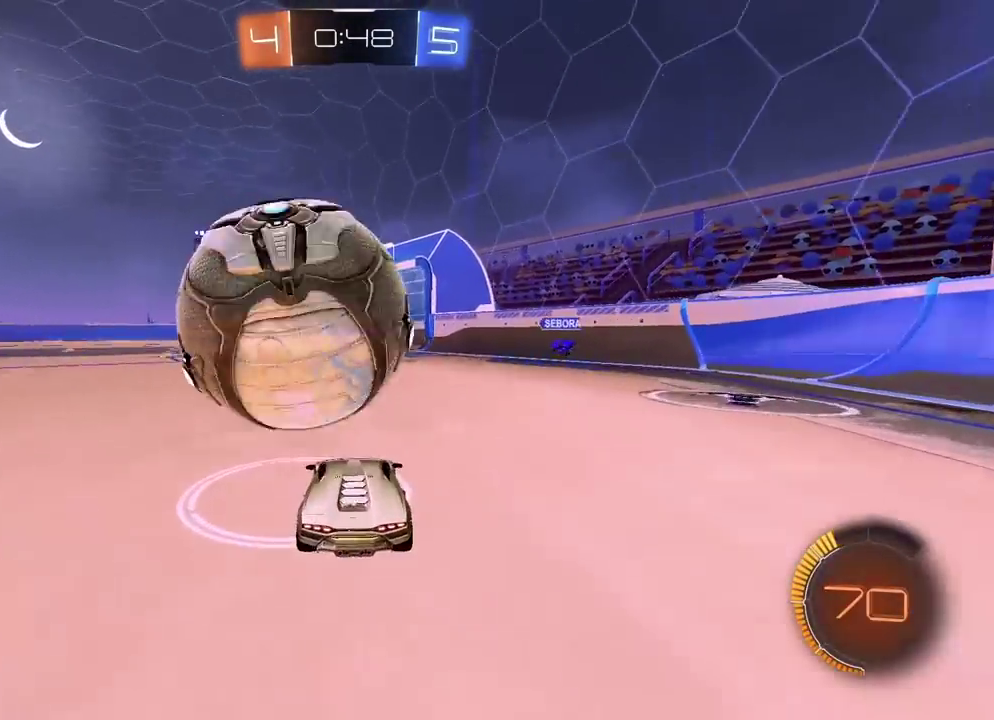
{"buttons": [], "left_stick": "center", "right_stick": "center", "events": []}
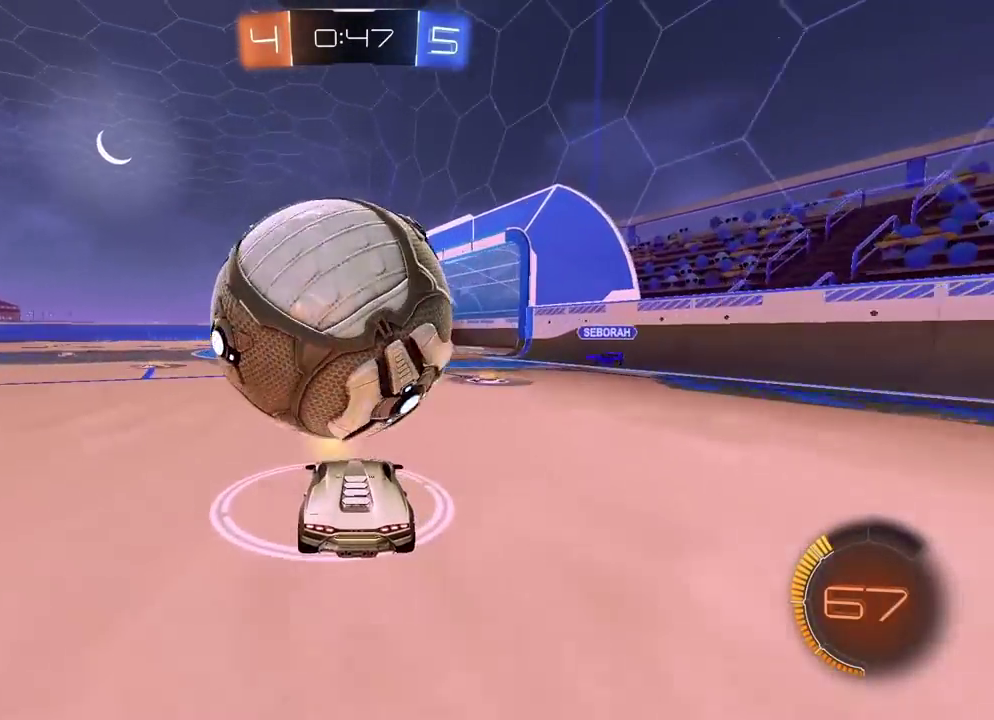
{"buttons": ["CROSS", "R1"], "left_stick": "down-left", "right_stick": "center", "events": [[67, "R1", "down"], [283, "left_stick", "down-left"], [300, "CROSS", "down"]]}
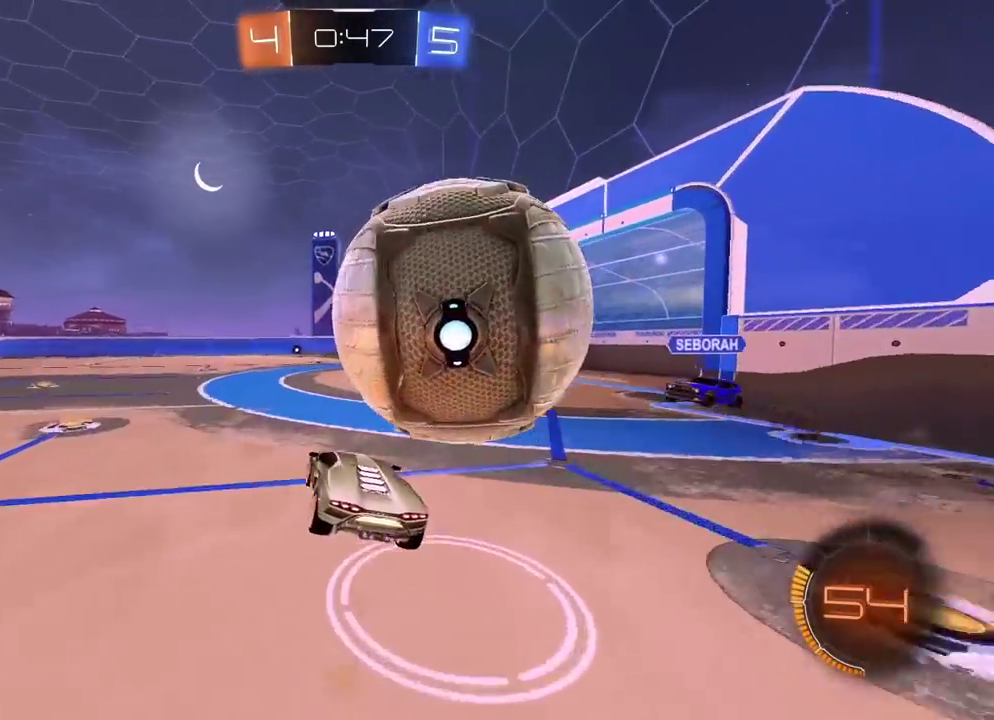
{"buttons": ["L2"], "left_stick": "center", "right_stick": "center", "events": [[17, "CROSS", "up"], [17, "L2", "down"], [17, "left_stick", "down"], [83, "CROSS", "down"], [100, "R2", "down"], [200, "R1", "up"], [233, "R2", "up"], [250, "CROSS", "up"], [383, "left_stick", "center"]]}
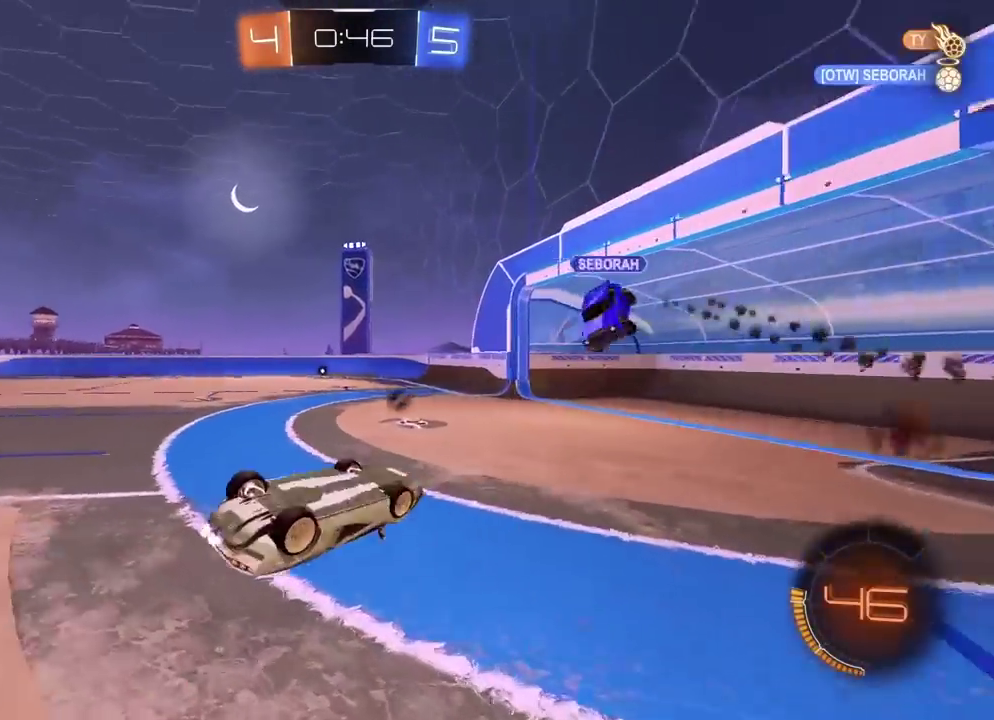
{"buttons": ["R2"], "left_stick": "left", "right_stick": "center", "events": [[67, "TRIANGLE", "down"], [67, "left_stick", "down"], [167, "TRIANGLE", "up"], [183, "L2", "up"], [200, "left_stick", "down-left"], [417, "R2", "down"], [450, "left_stick", "center"], [500, "left_stick", "left"]]}
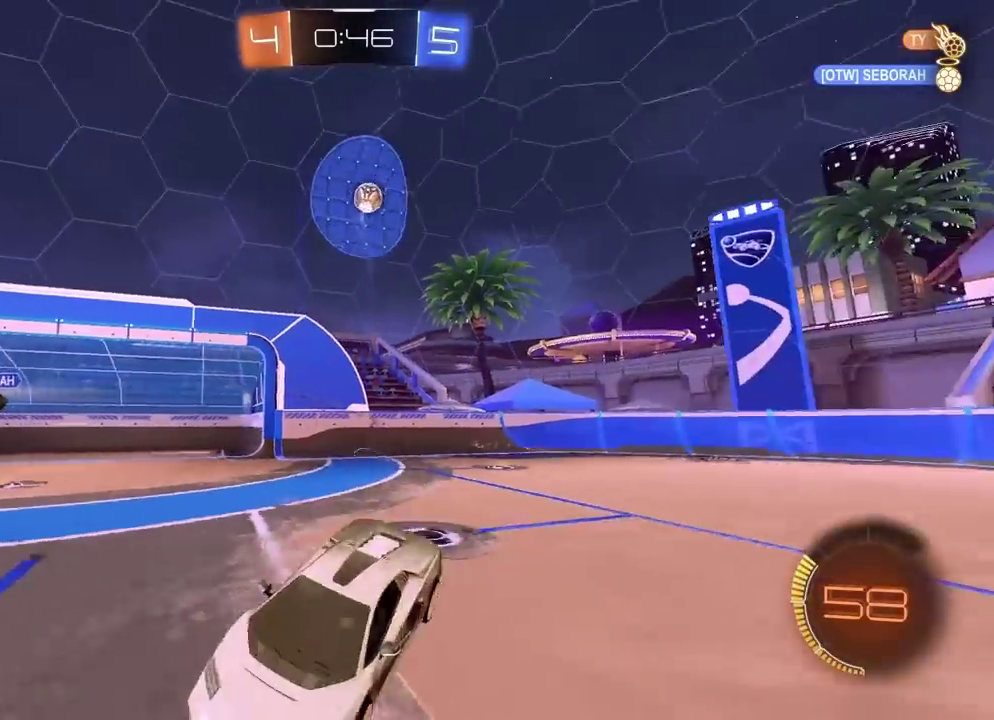
{"buttons": ["R2"], "left_stick": "left", "right_stick": "center"}
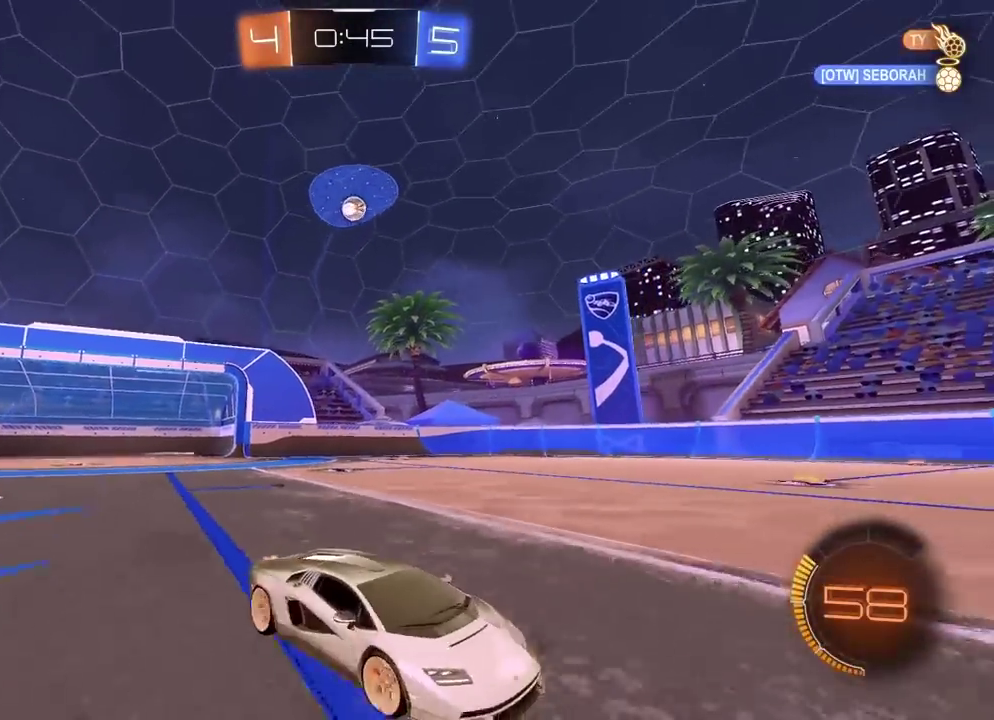
{"buttons": ["R1", "R2"], "left_stick": "left", "right_stick": "center", "events": [[217, "left_stick", "center"], [267, "left_stick", "right"], [417, "R1", "down"], [417, "left_stick", "center"], [467, "left_stick", "left"]]}
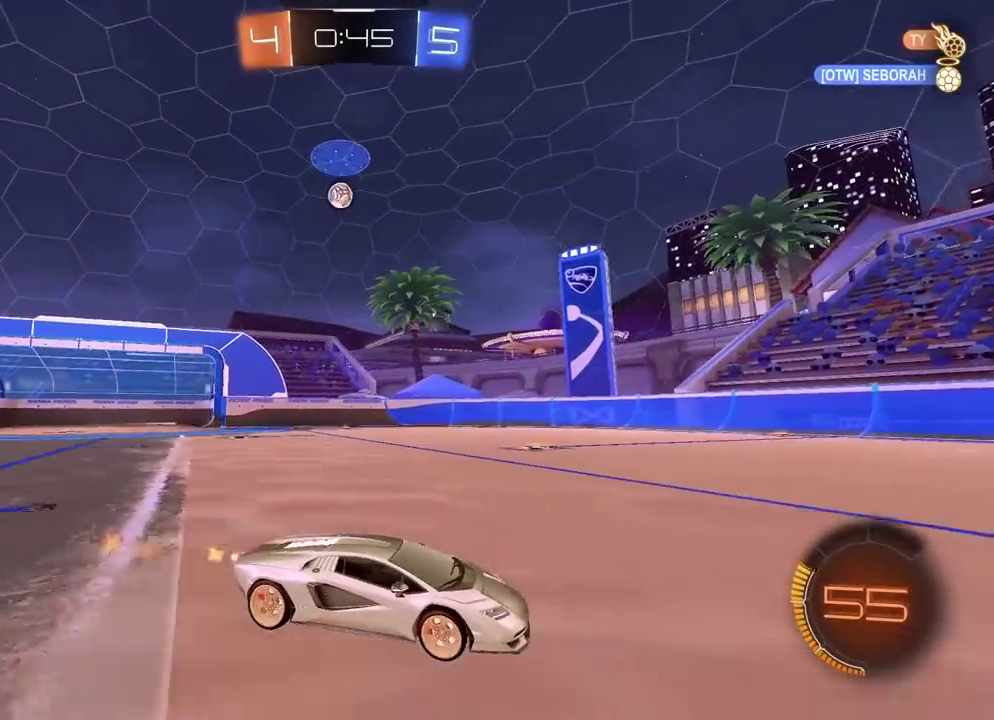
{"buttons": ["R2"], "left_stick": "left", "right_stick": "center", "events": [[83, "left_stick", "center"], [117, "R1", "up"], [133, "left_stick", "left"]]}